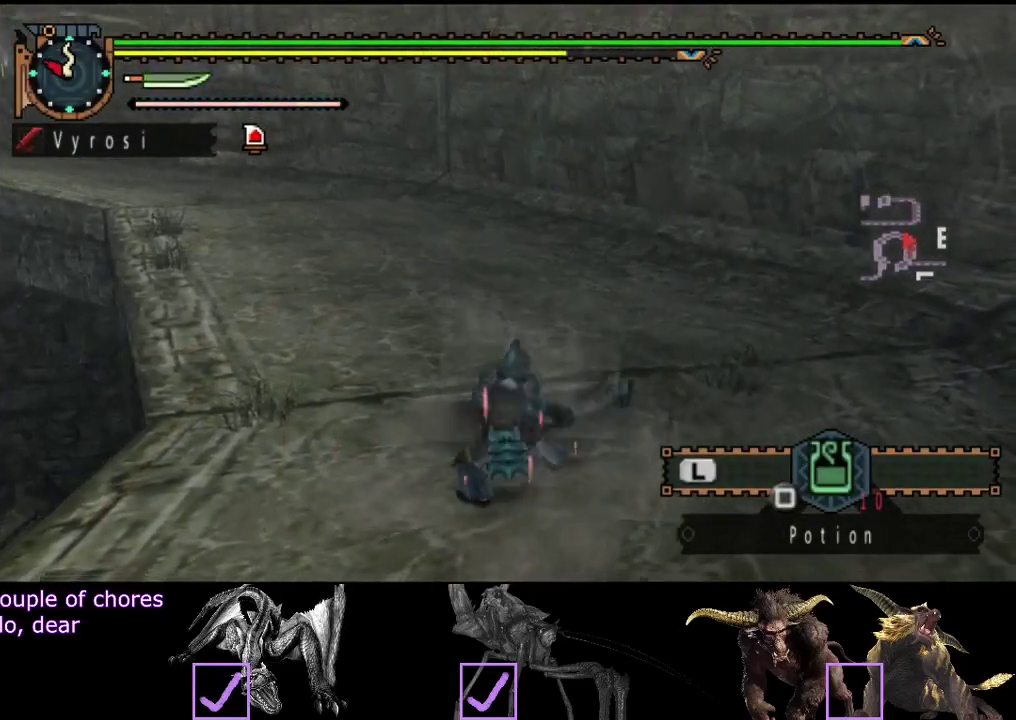
Gameplay with a controller (PlayStation layout); each line is a JSON object with the inputs held at the frame after it. "events" lists button and stick changes between this image and that frame as [ms after this image, input, new state], when the widget could be followed in between. Not read: L3 R3.
{"buttons": [], "left_stick": "up", "right_stick": "center", "events": [[100, "TRIANGLE", "up"], [167, "TRIANGLE", "down"], [300, "TRIANGLE", "up"], [400, "TRIANGLE", "down"], [500, "TRIANGLE", "up"]]}
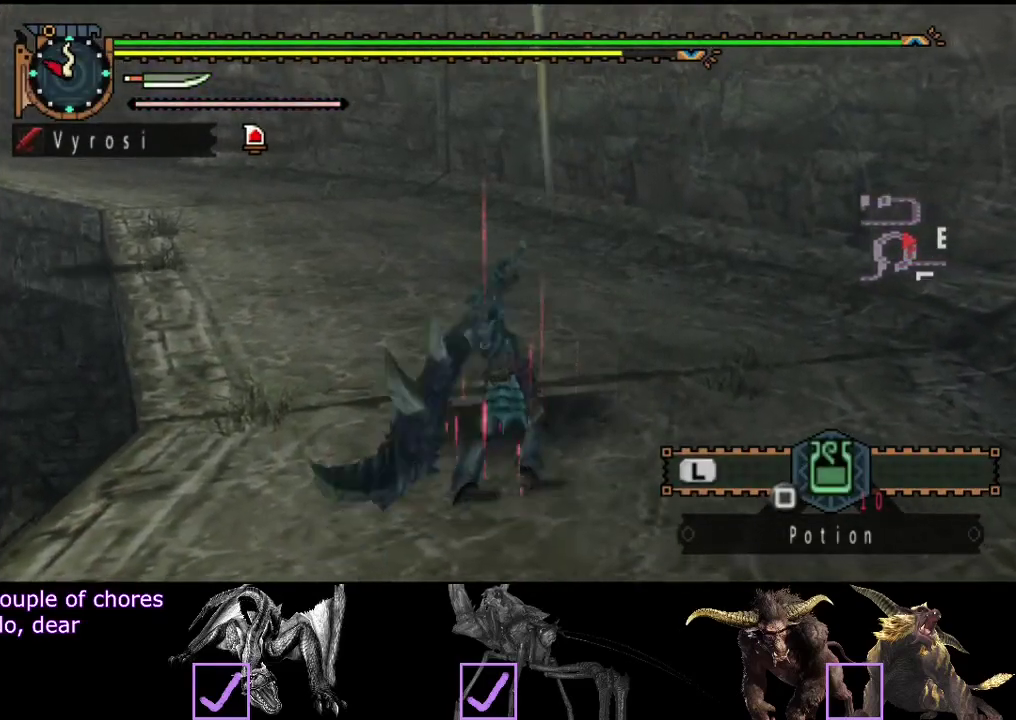
{"buttons": [], "left_stick": "center", "right_stick": "center", "events": [[283, "left_stick", "center"], [350, "CIRCLE", "down"], [350, "TRIANGLE", "down"], [483, "CIRCLE", "up"], [483, "TRIANGLE", "up"]]}
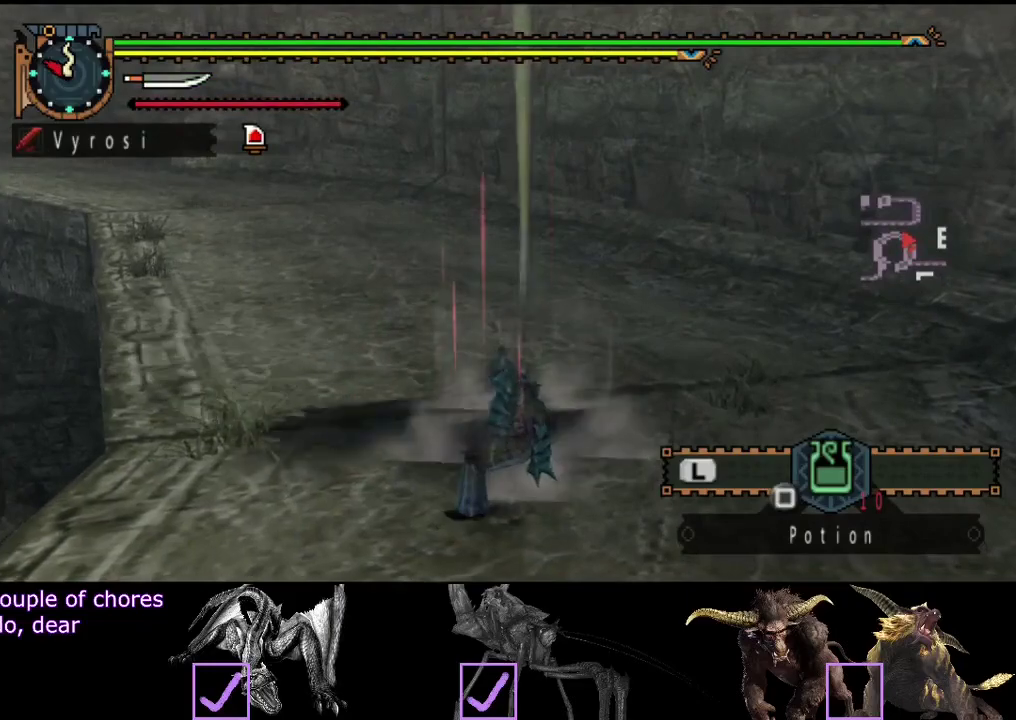
{"buttons": ["CIRCLE", "TRIANGLE"], "left_stick": "up", "right_stick": "center", "events": [[50, "CIRCLE", "down"], [50, "TRIANGLE", "down"], [117, "TRIANGLE", "up"], [150, "CIRCLE", "up"], [217, "CIRCLE", "down"], [217, "TRIANGLE", "down"], [317, "CIRCLE", "up"], [317, "TRIANGLE", "up"], [383, "CIRCLE", "down"], [383, "TRIANGLE", "down"], [483, "left_stick", "up"]]}
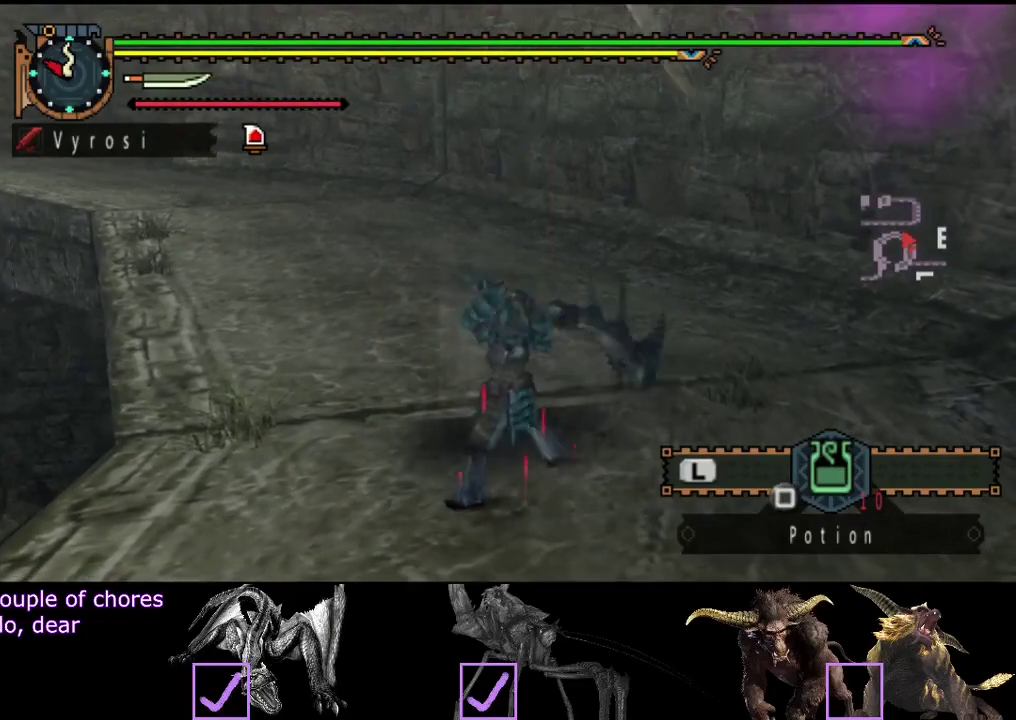
{"buttons": ["TRIANGLE"], "left_stick": "up", "right_stick": "center"}
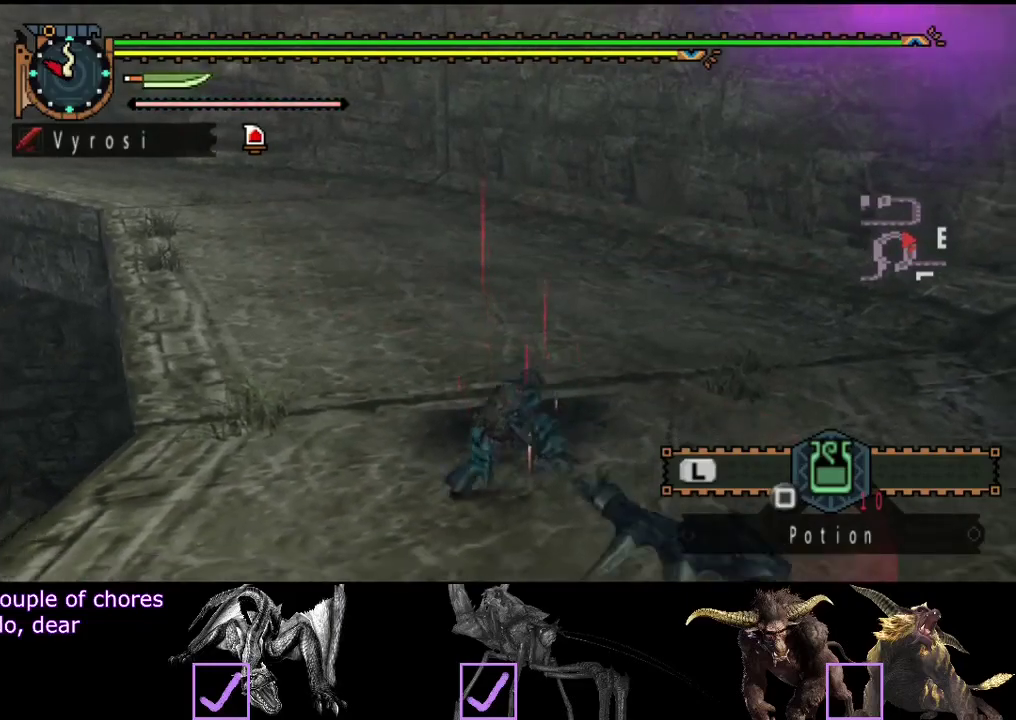
{"buttons": ["TRIANGLE"], "left_stick": "up", "right_stick": "center"}
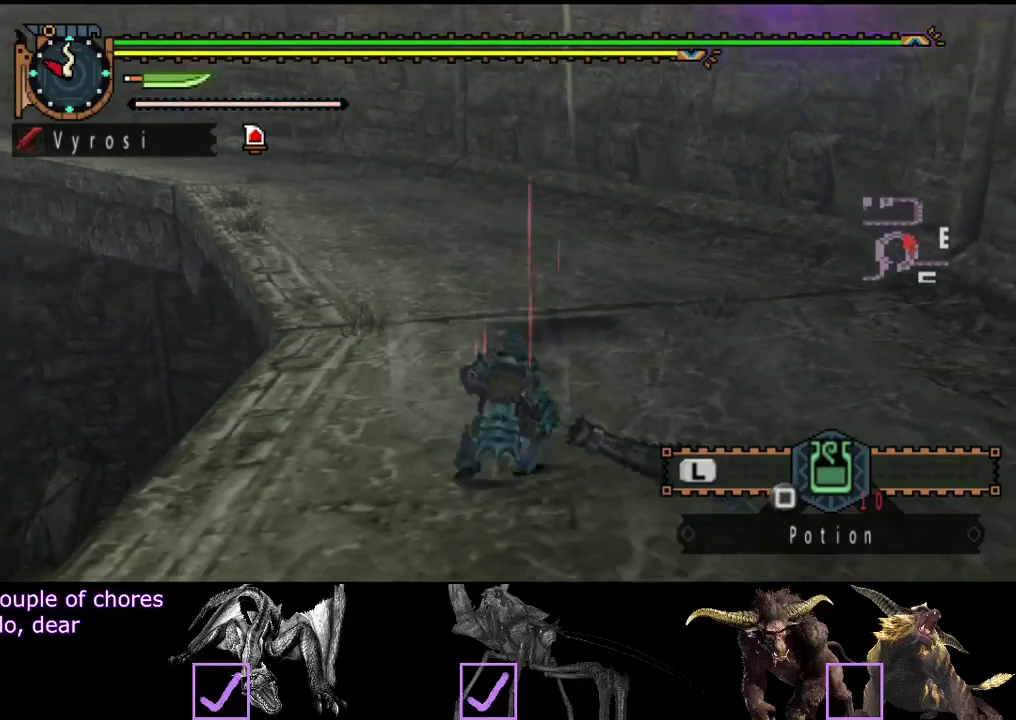
{"buttons": ["TRIANGLE"], "left_stick": "up", "right_stick": "center", "events": [[33, "TRIANGLE", "up"], [333, "TRIANGLE", "down"], [433, "TRIANGLE", "up"], [500, "TRIANGLE", "down"]]}
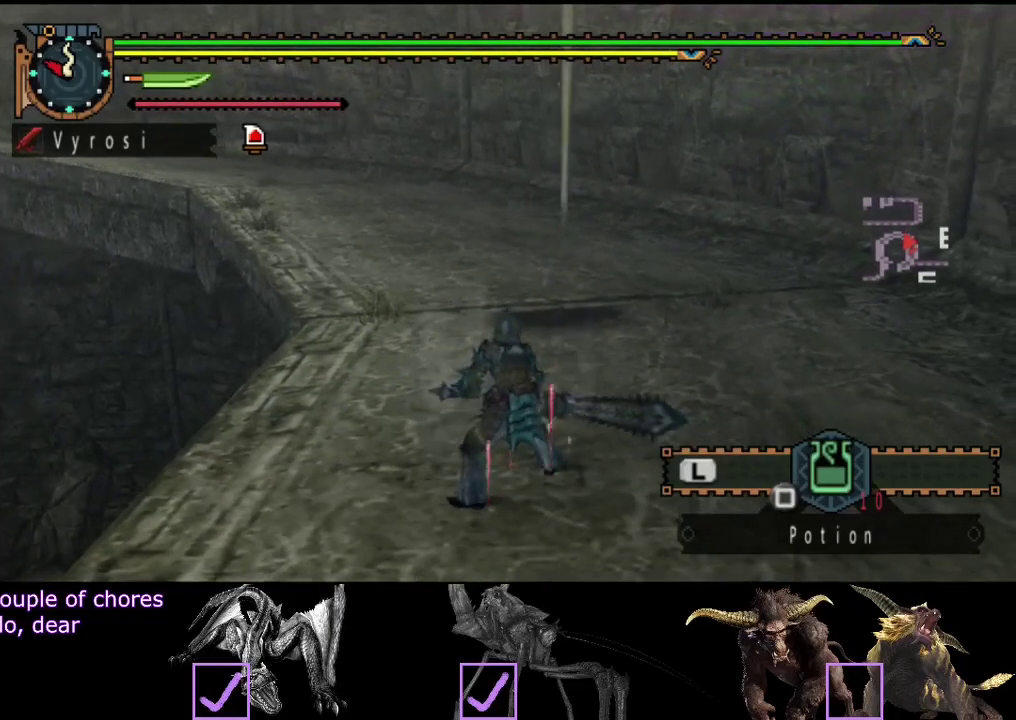
{"buttons": ["TRIANGLE"], "left_stick": "up", "right_stick": "center", "events": [[83, "TRIANGLE", "up"], [150, "TRIANGLE", "down"], [417, "TRIANGLE", "up"], [483, "TRIANGLE", "down"]]}
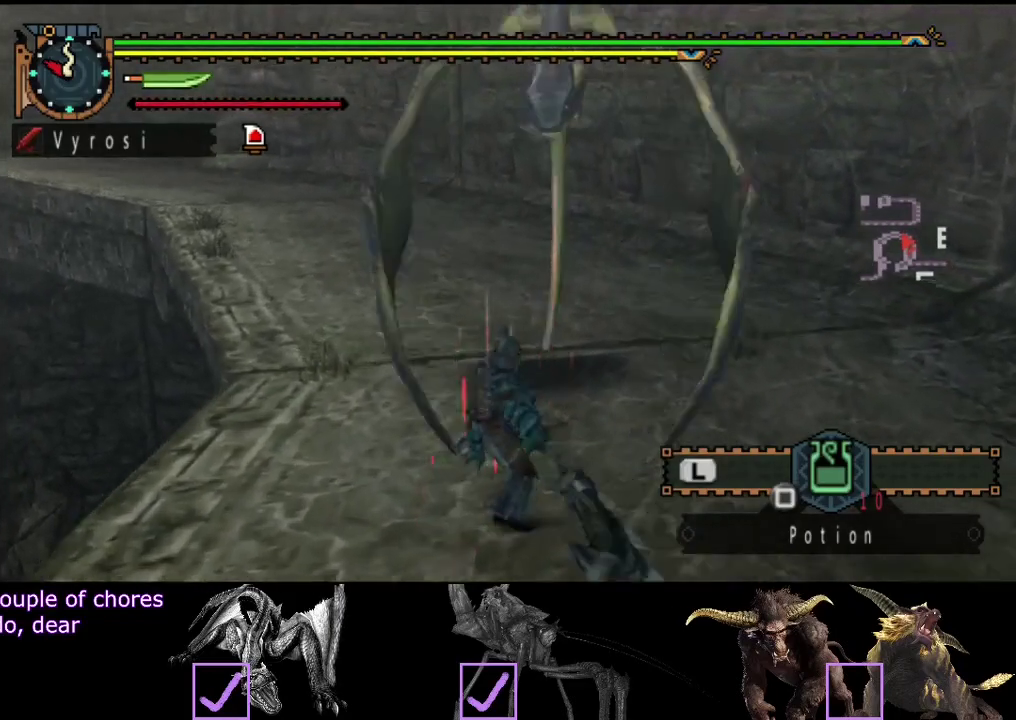
{"buttons": ["TRIANGLE"], "left_stick": "center", "right_stick": "center", "events": [[50, "TRIANGLE", "up"], [117, "TRIANGLE", "down"], [217, "TRIANGLE", "up"], [283, "TRIANGLE", "down"], [450, "left_stick", "center"]]}
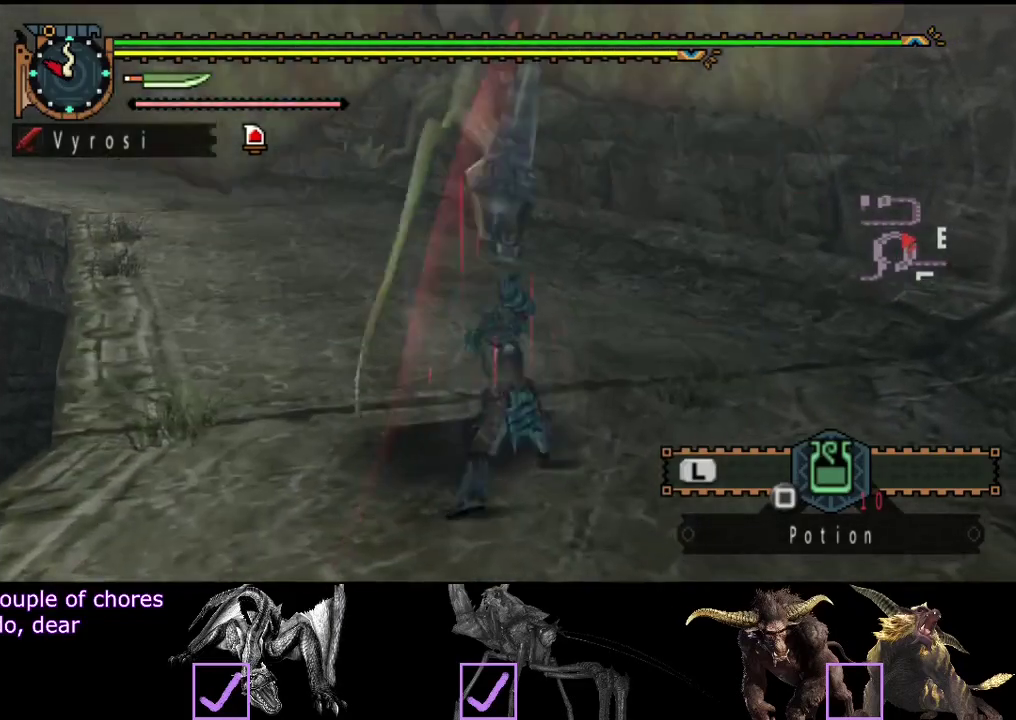
{"buttons": [], "left_stick": "left", "right_stick": "center", "events": [[17, "TRIANGLE", "up"], [83, "TRIANGLE", "down"], [183, "TRIANGLE", "up"], [250, "TRIANGLE", "down"], [350, "TRIANGLE", "up"], [417, "TRIANGLE", "down"], [417, "left_stick", "left"], [483, "TRIANGLE", "up"]]}
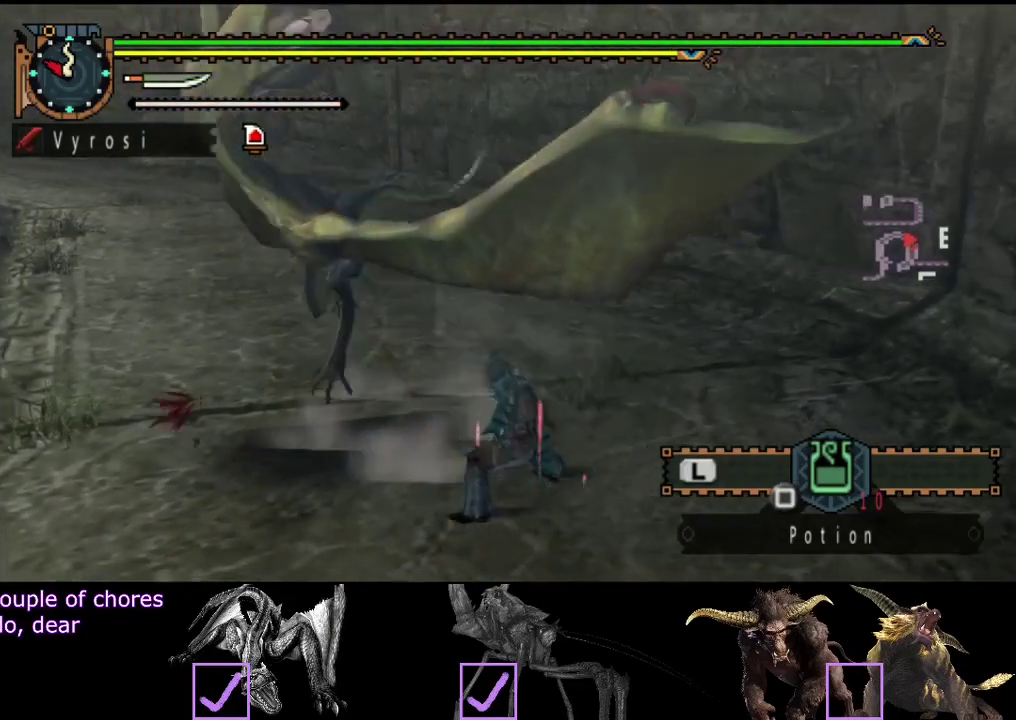
{"buttons": [], "left_stick": "left", "right_stick": "left", "events": [[50, "TRIANGLE", "down"], [150, "TRIANGLE", "up"], [350, "right_stick", "left"]]}
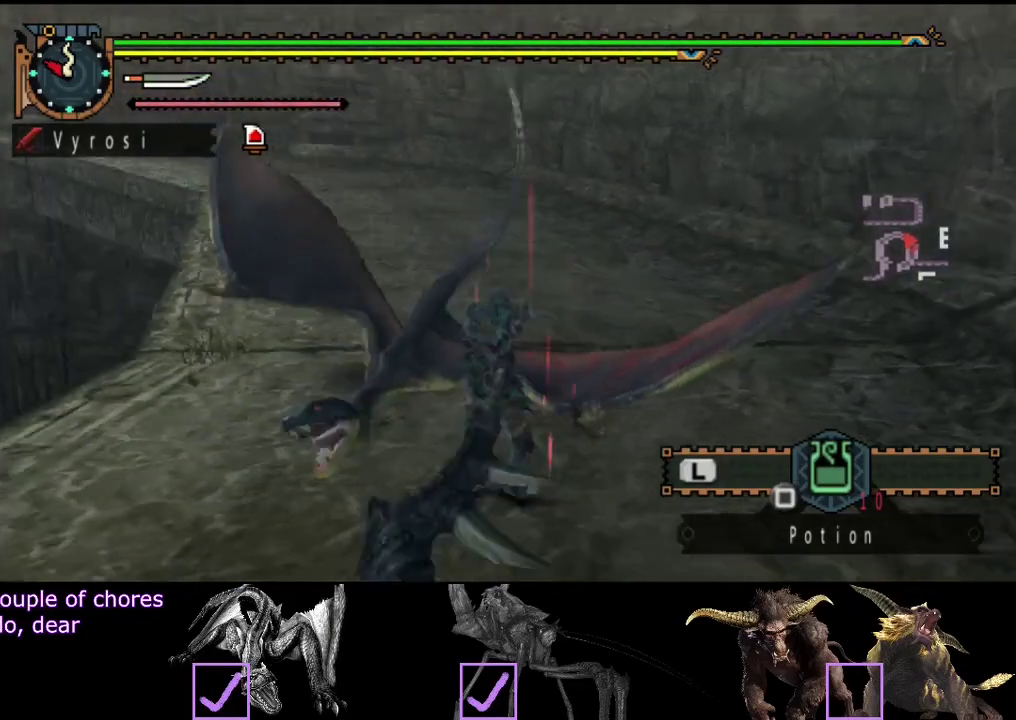
{"buttons": [], "left_stick": "left", "right_stick": "center", "events": [[33, "right_stick", "center"]]}
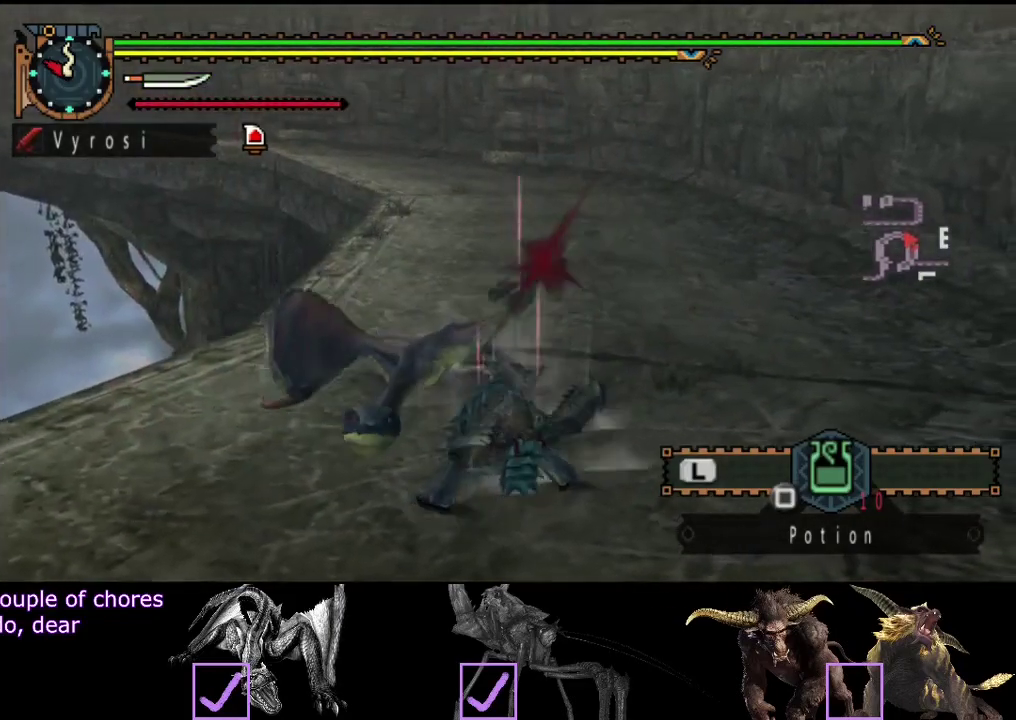
{"buttons": ["CROSS"], "left_stick": "center", "right_stick": "center", "events": [[67, "left_stick", "center"], [433, "CROSS", "down"]]}
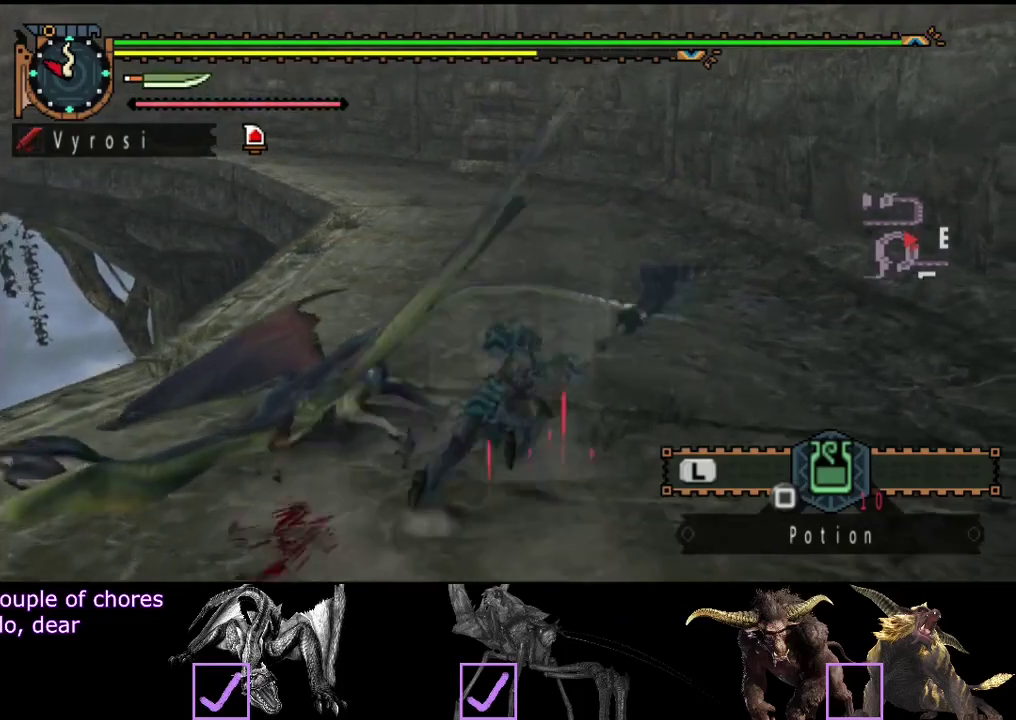
{"buttons": [], "left_stick": "up", "right_stick": "center", "events": [[33, "CROSS", "up"], [167, "right_stick", "left"], [333, "left_stick", "up"], [383, "right_stick", "center"]]}
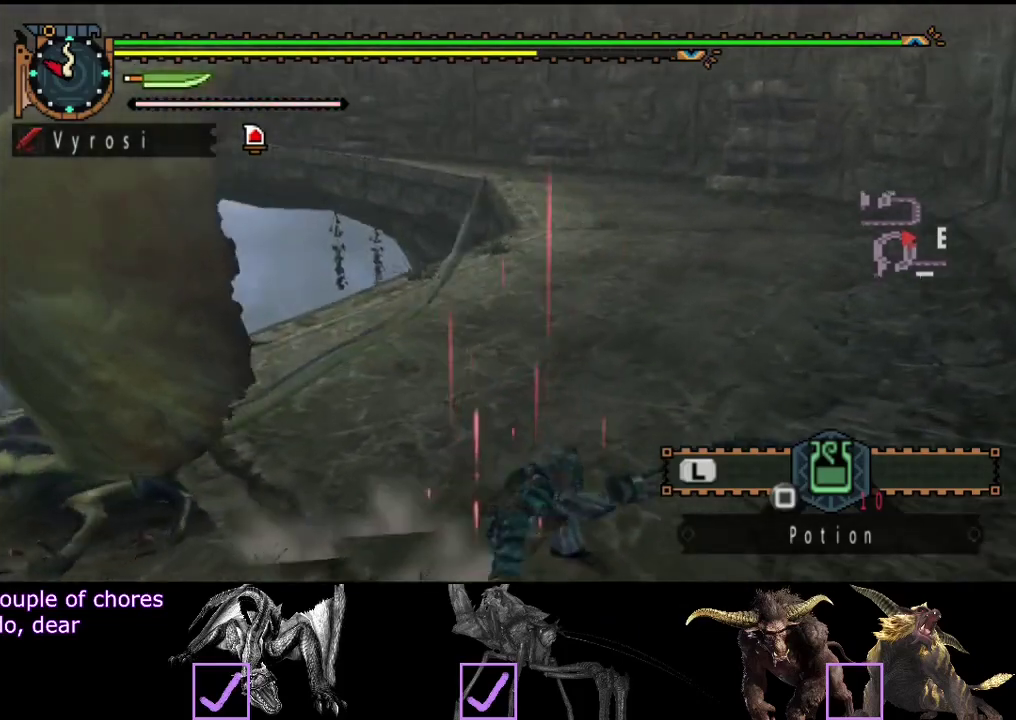
{"buttons": [], "left_stick": "up", "right_stick": "center", "events": [[117, "right_stick", "left"], [317, "right_stick", "center"]]}
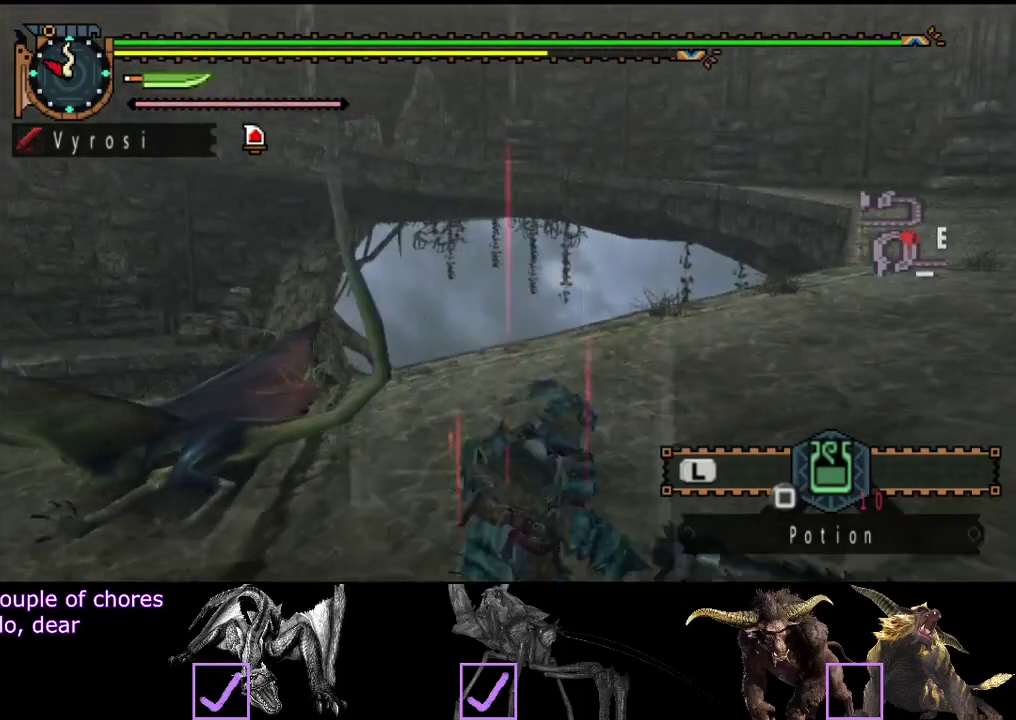
{"buttons": [], "left_stick": "up-left", "right_stick": "center", "events": [[183, "left_stick", "up-left"]]}
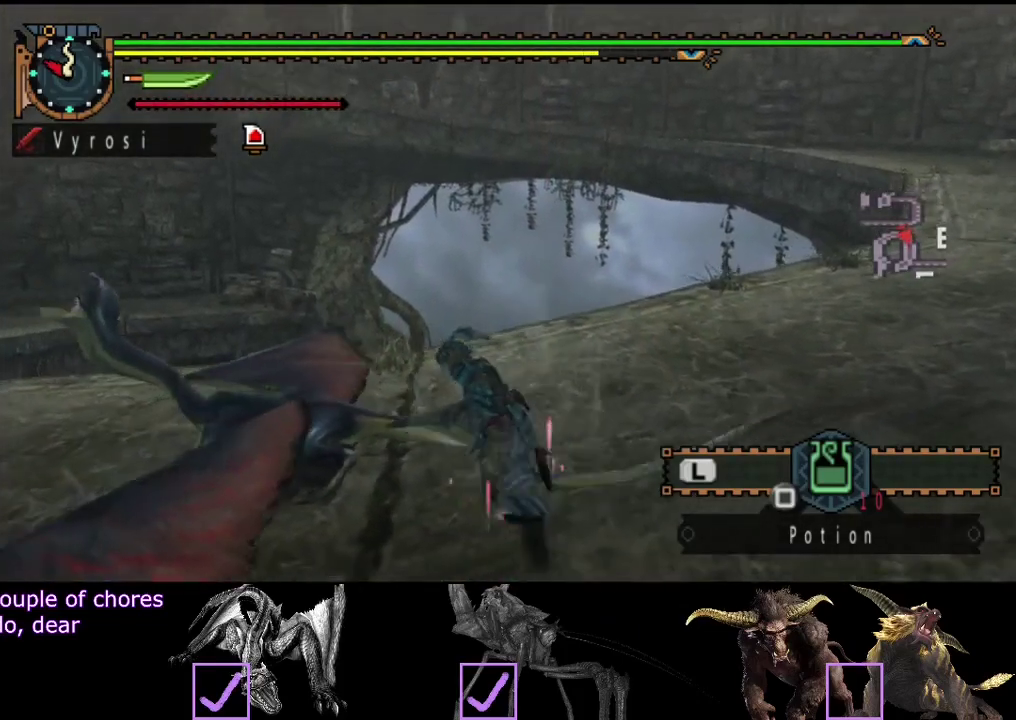
{"buttons": [], "left_stick": "right", "right_stick": "center", "events": [[83, "left_stick", "up"], [200, "left_stick", "up-right"], [233, "SQUARE", "down"], [300, "left_stick", "right"], [333, "SQUARE", "up"]]}
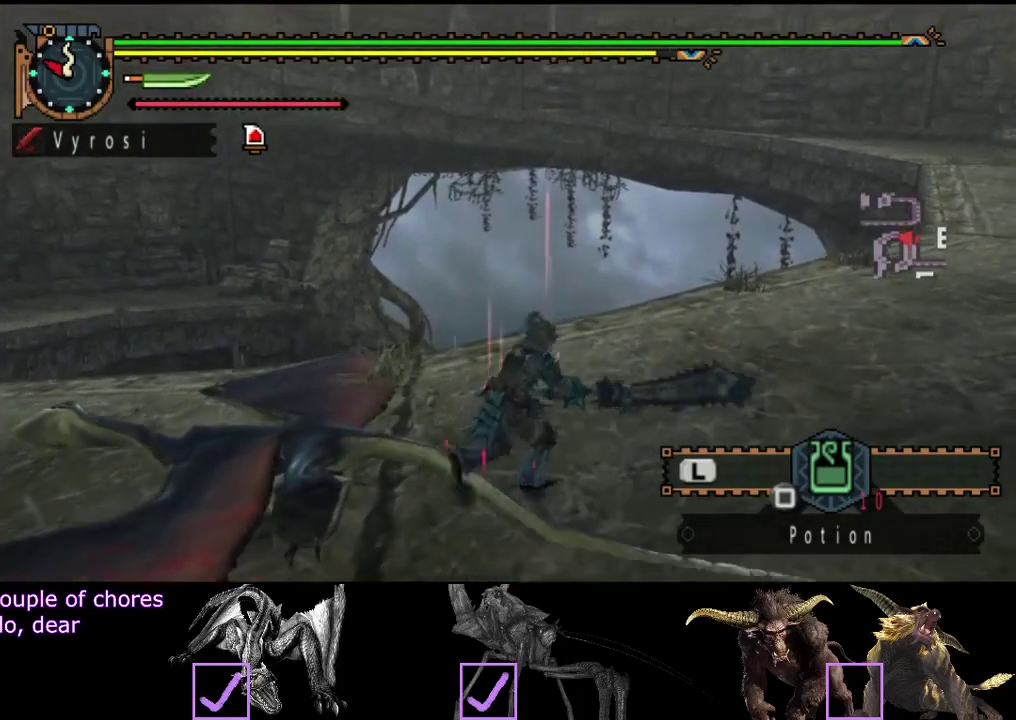
{"buttons": ["R2"], "left_stick": "up-right", "right_stick": "center", "events": [[233, "R2", "down"], [333, "left_stick", "up-right"]]}
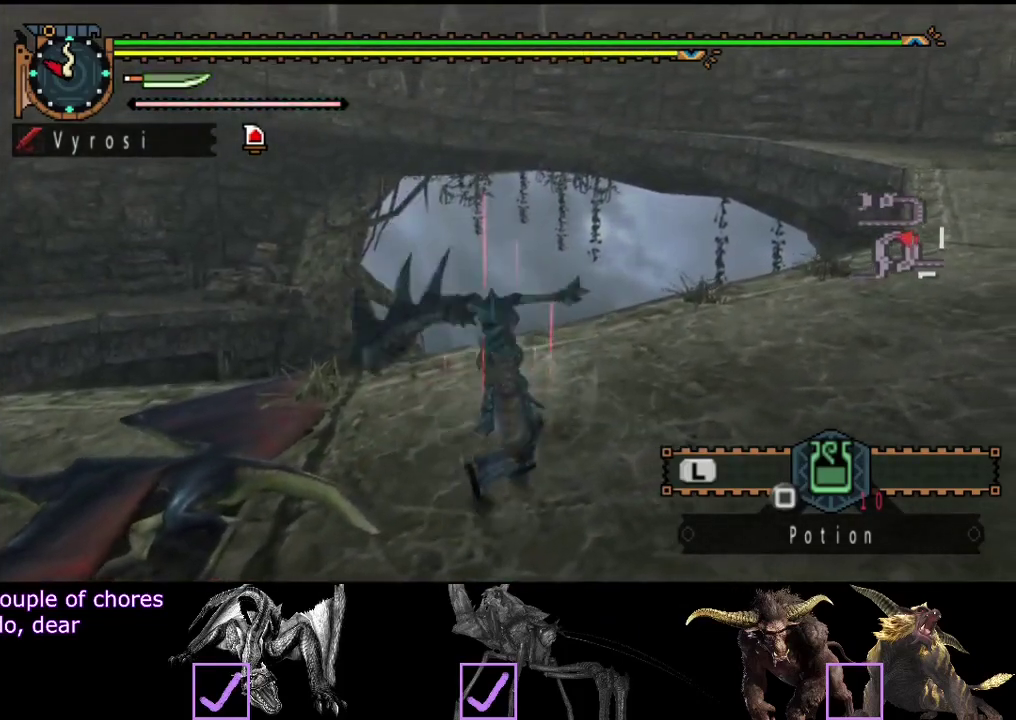
{"buttons": ["R2"], "left_stick": "up-right", "right_stick": "center", "events": []}
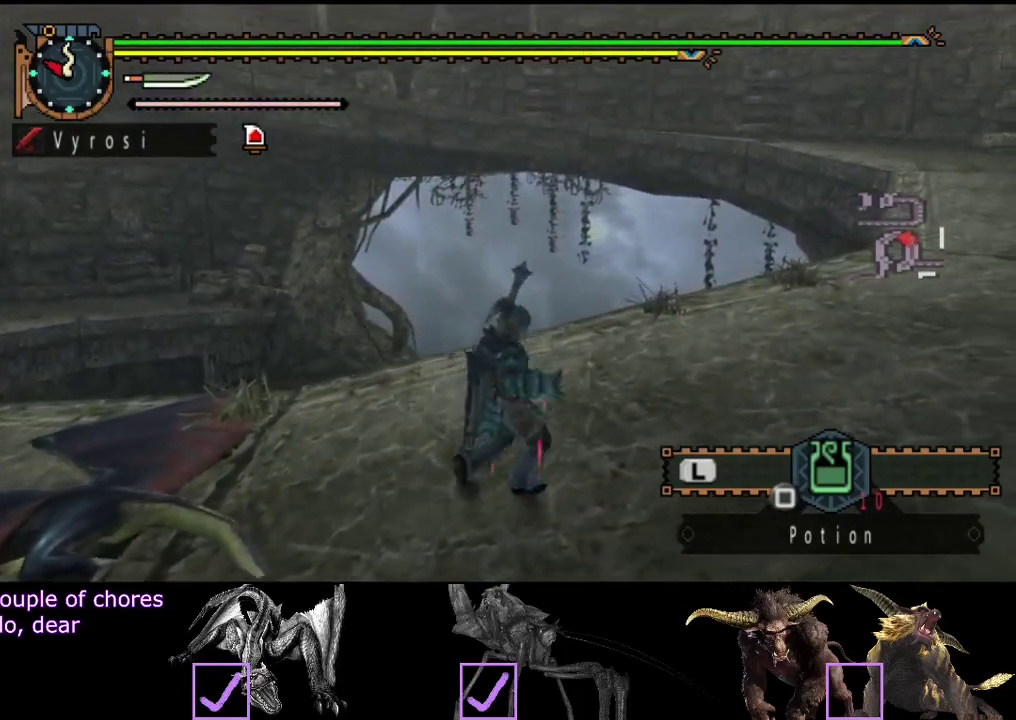
{"buttons": ["R2"], "left_stick": "up-right", "right_stick": "center", "events": []}
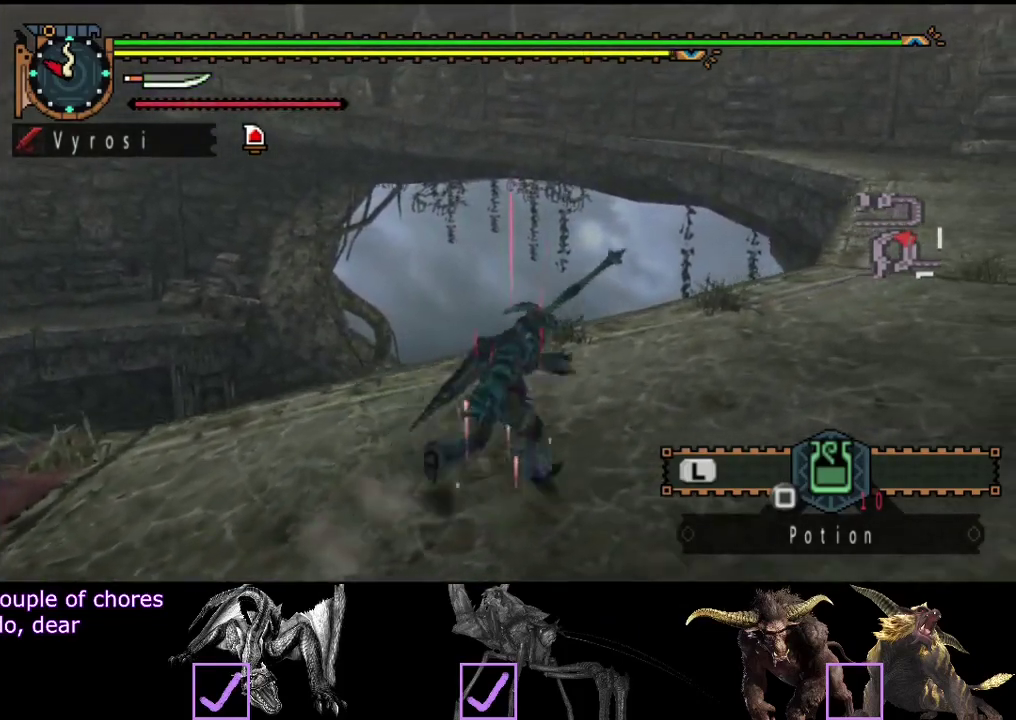
{"buttons": ["R2"], "left_stick": "up-right", "right_stick": "center", "events": []}
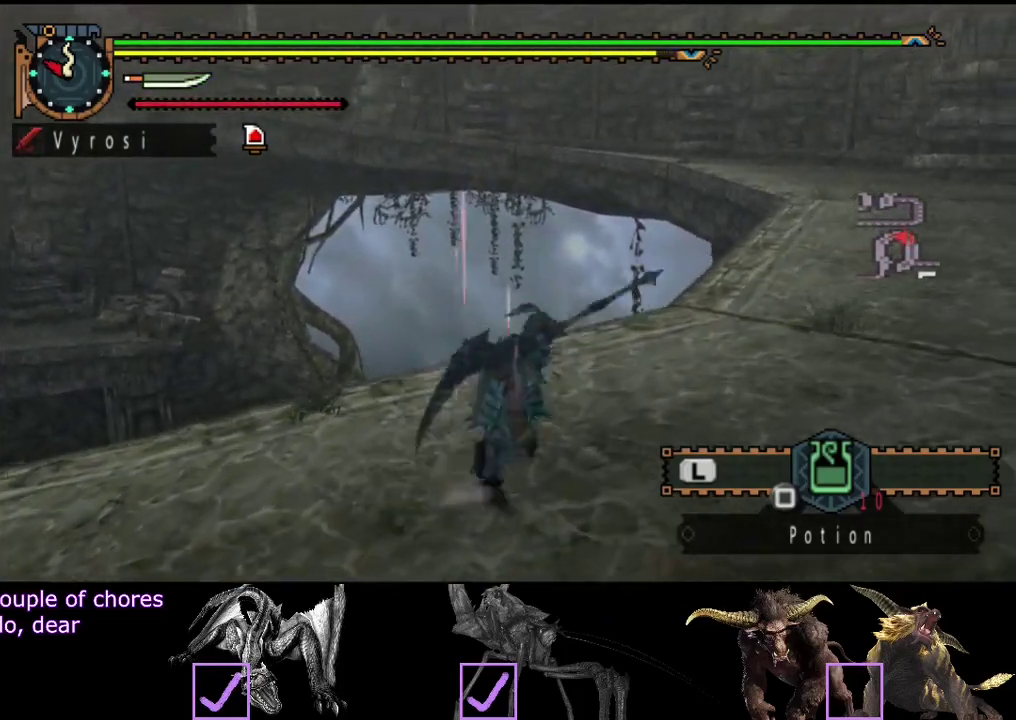
{"buttons": ["R2"], "left_stick": "up-right", "right_stick": "center", "events": []}
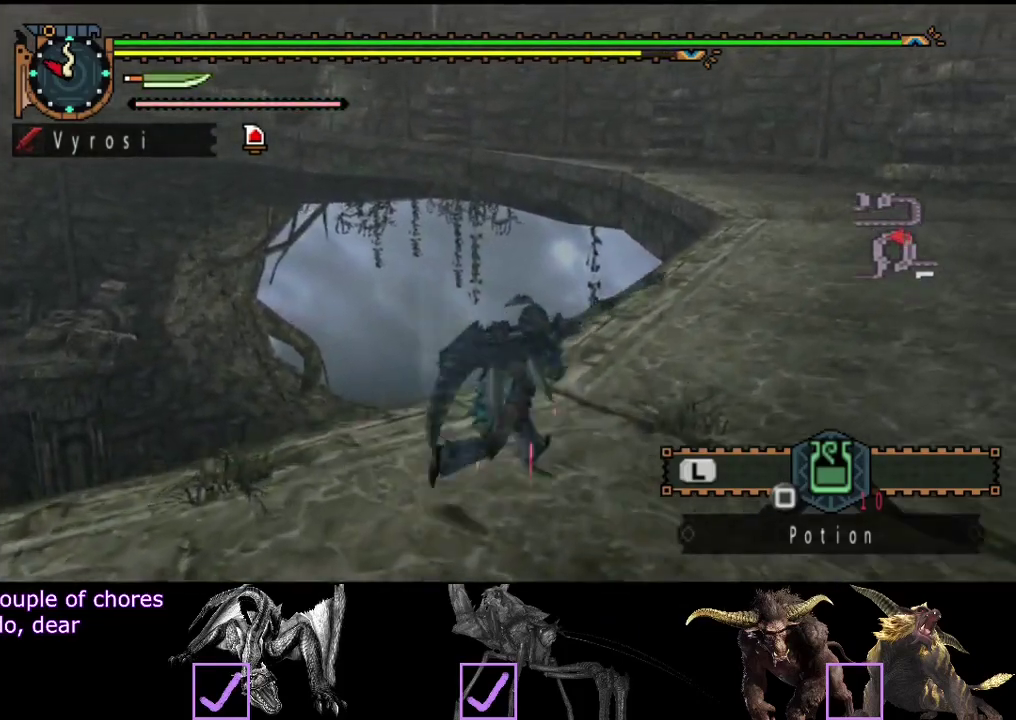
{"buttons": ["R2"], "left_stick": "up-right", "right_stick": "center", "events": []}
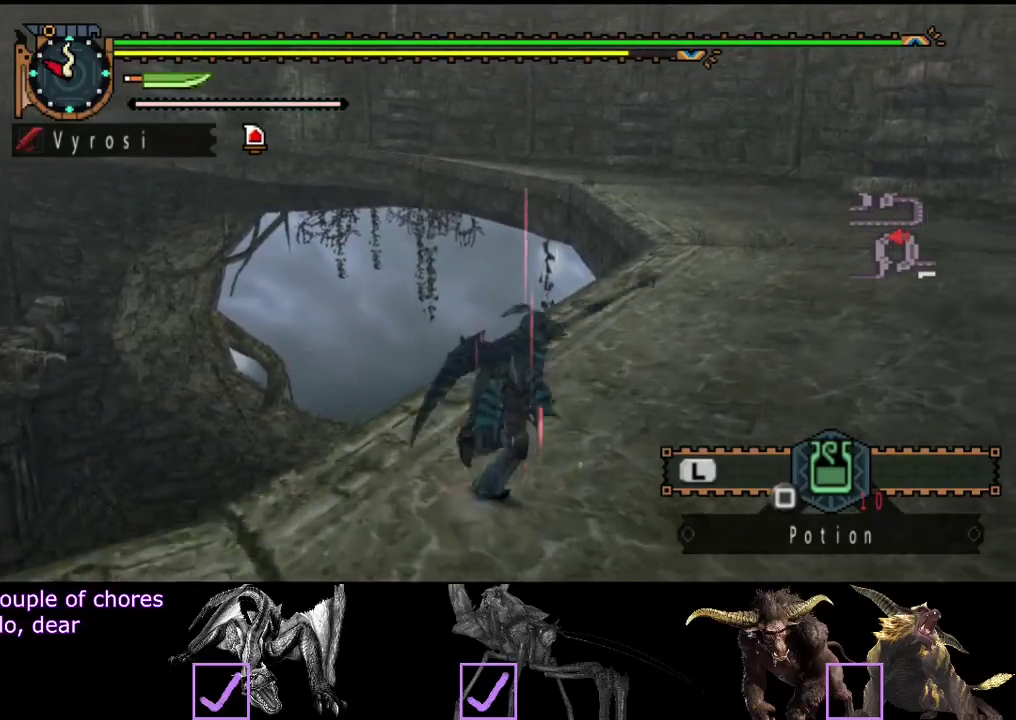
{"buttons": ["R2"], "left_stick": "up-right", "right_stick": "center", "events": []}
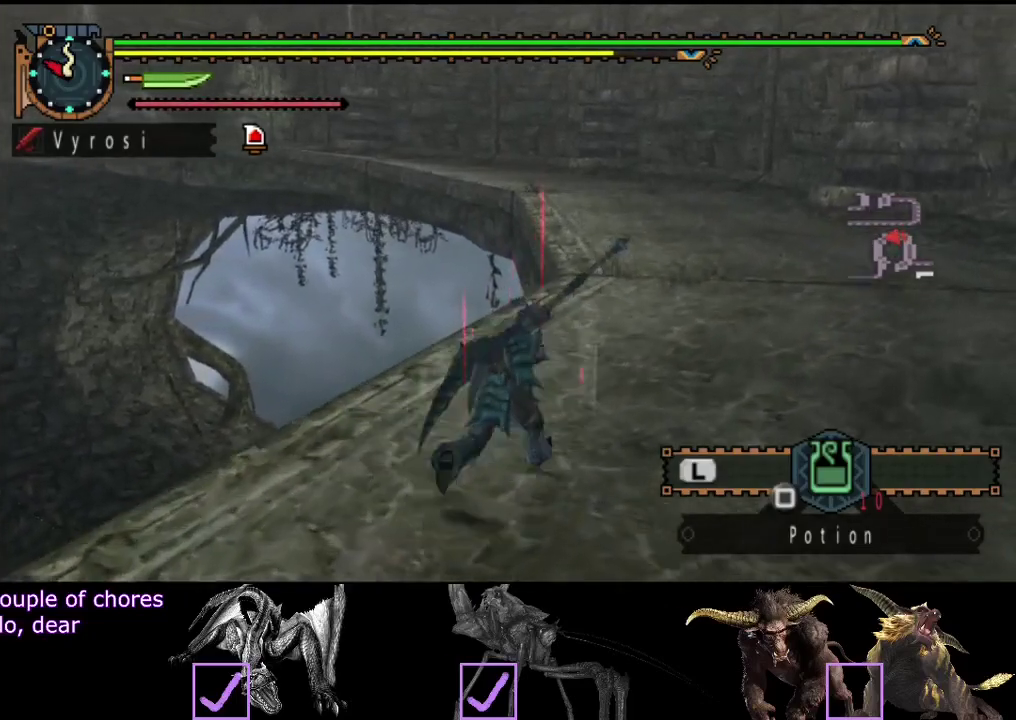
{"buttons": ["R2"], "left_stick": "up-right", "right_stick": "left", "events": [[400, "right_stick", "left"]]}
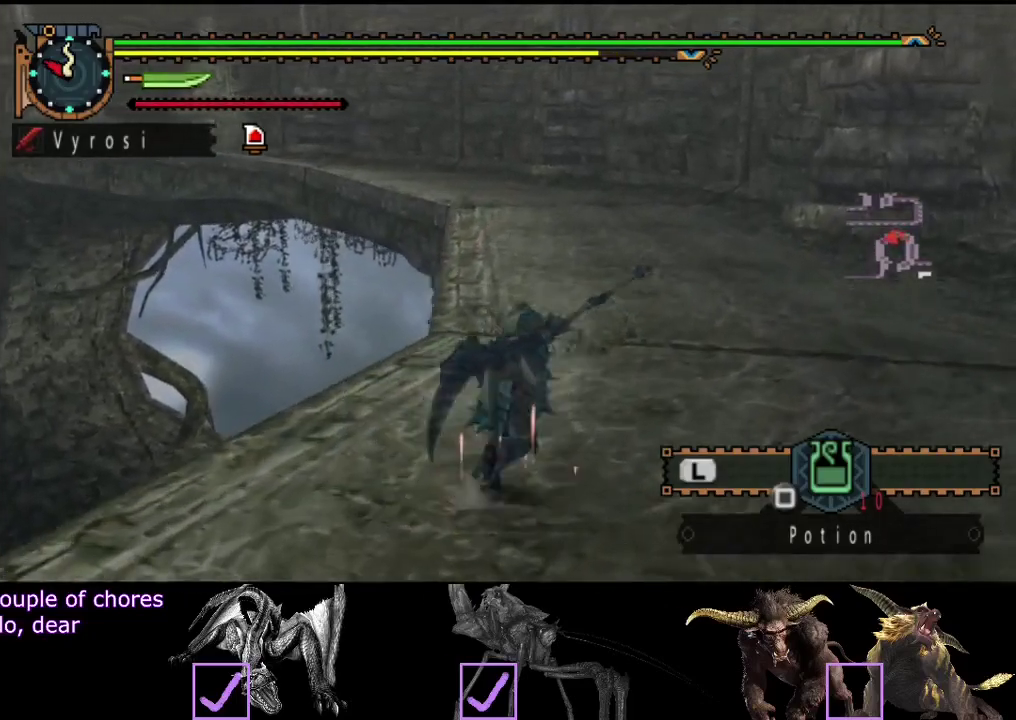
{"buttons": ["R2"], "left_stick": "up-right", "right_stick": "center", "events": [[100, "right_stick", "center"]]}
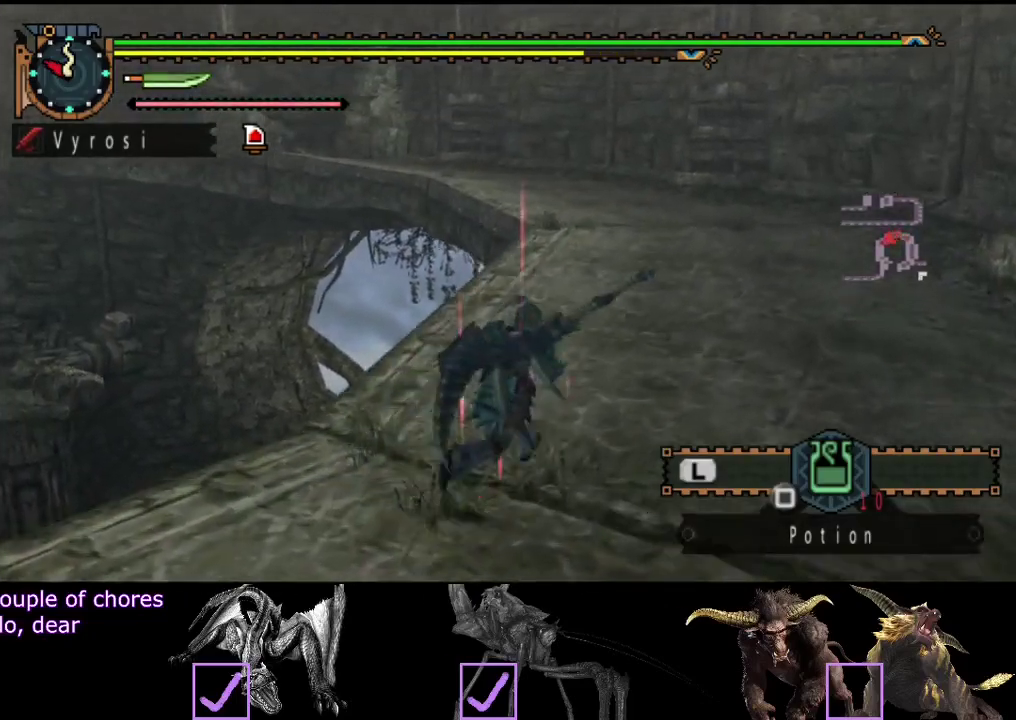
{"buttons": [], "left_stick": "up", "right_stick": "center", "events": [[100, "R2", "up"], [133, "START", "down"], [233, "START", "up"], [233, "left_stick", "up"]]}
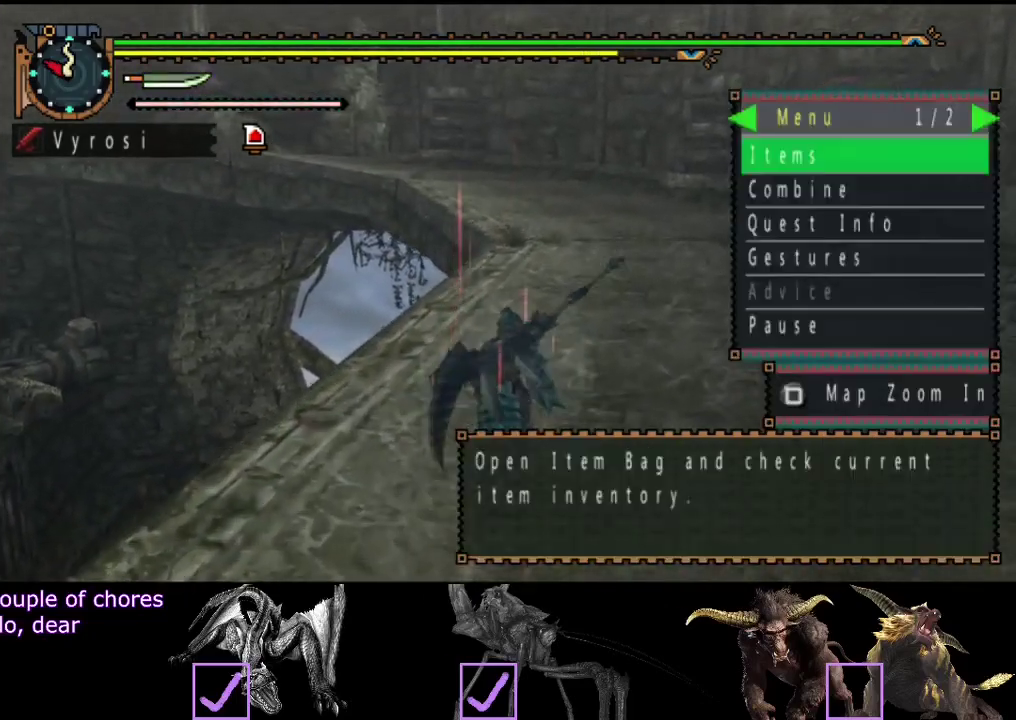
{"buttons": ["DPAD_DOWN"], "left_stick": "up", "right_stick": "center", "events": [[200, "DPAD_DOWN", "down"], [317, "DPAD_DOWN", "up"], [417, "DPAD_DOWN", "down"]]}
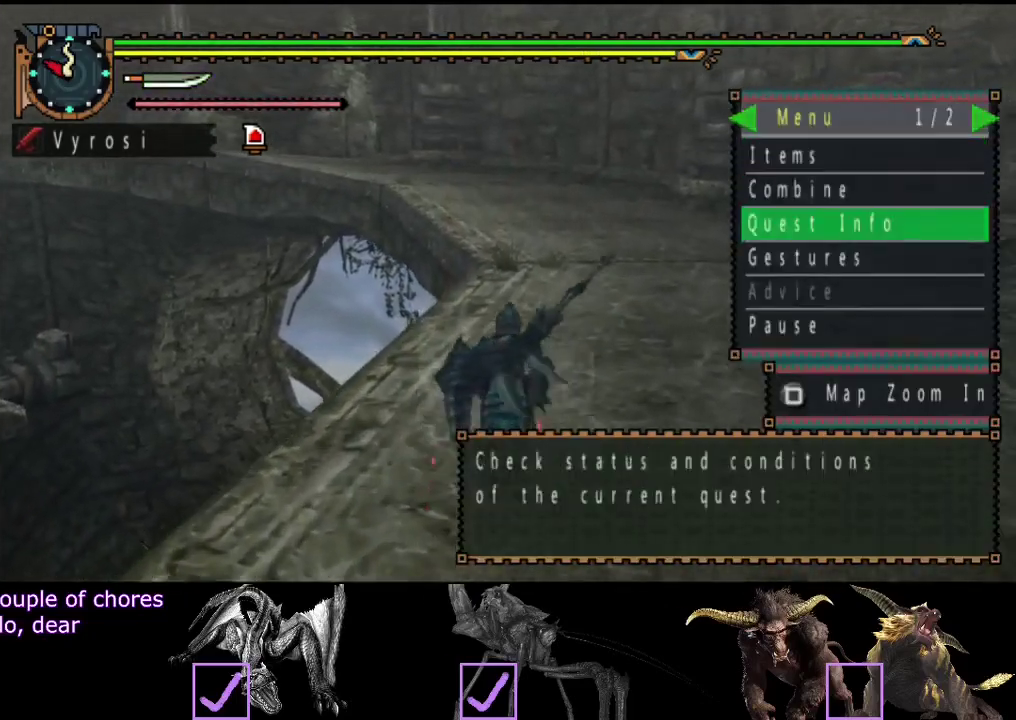
{"buttons": [], "left_stick": "up", "right_stick": "center", "events": [[17, "DPAD_DOWN", "up"]]}
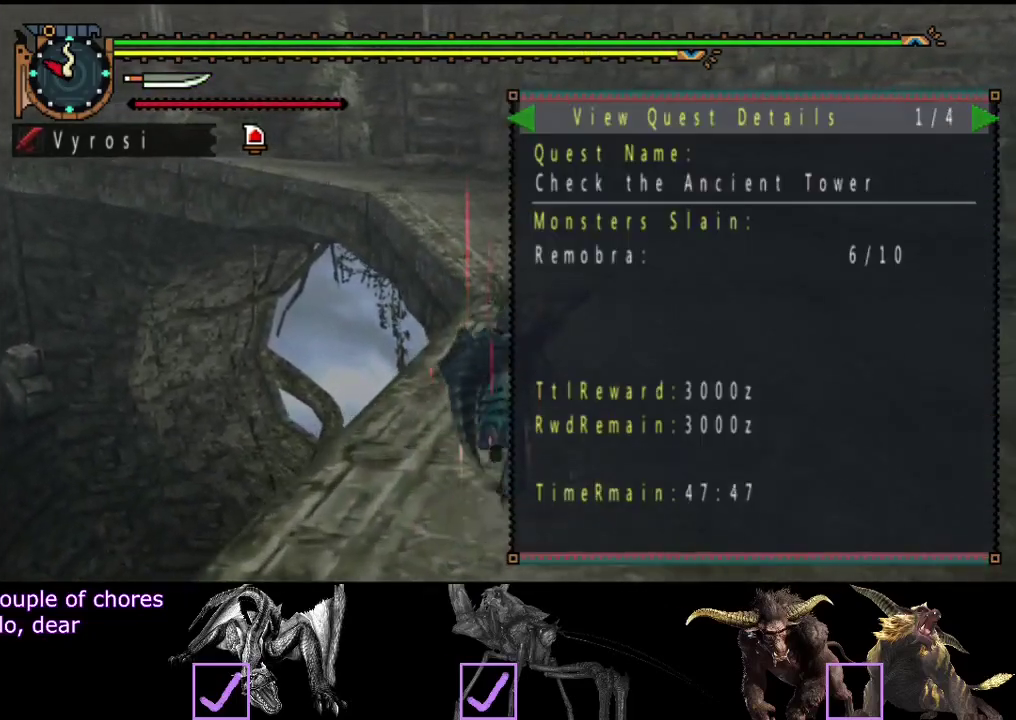
{"buttons": ["R2"], "left_stick": "up", "right_stick": "center", "events": [[50, "R2", "down"], [50, "START", "down"], [117, "START", "up"]]}
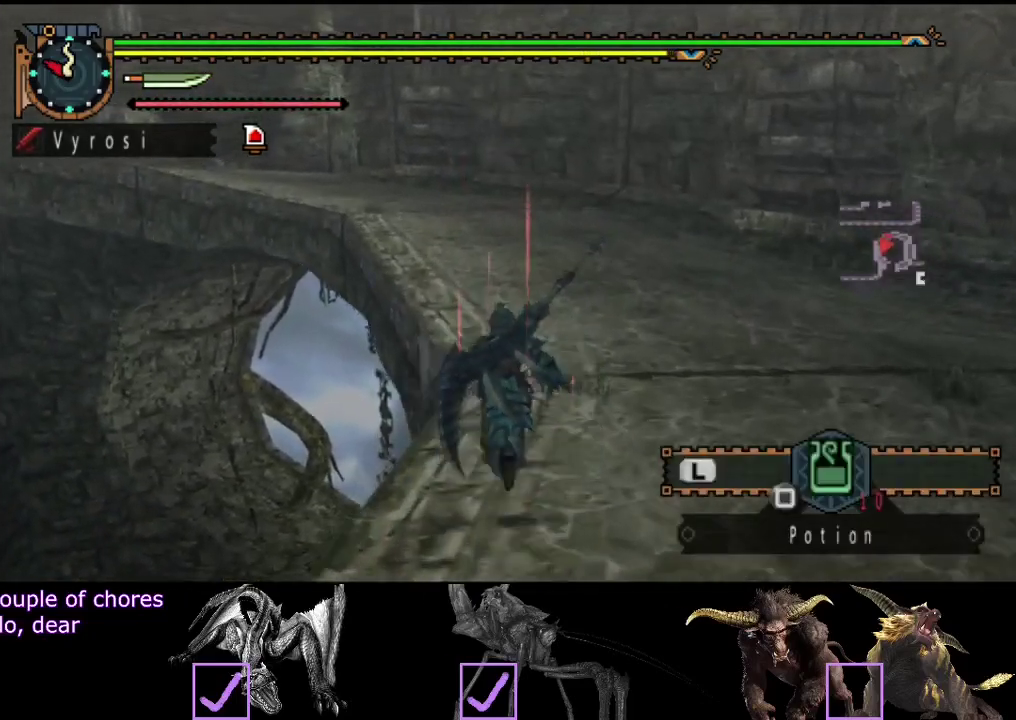
{"buttons": ["R2"], "left_stick": "up-left", "right_stick": "center", "events": [[350, "left_stick", "up-left"]]}
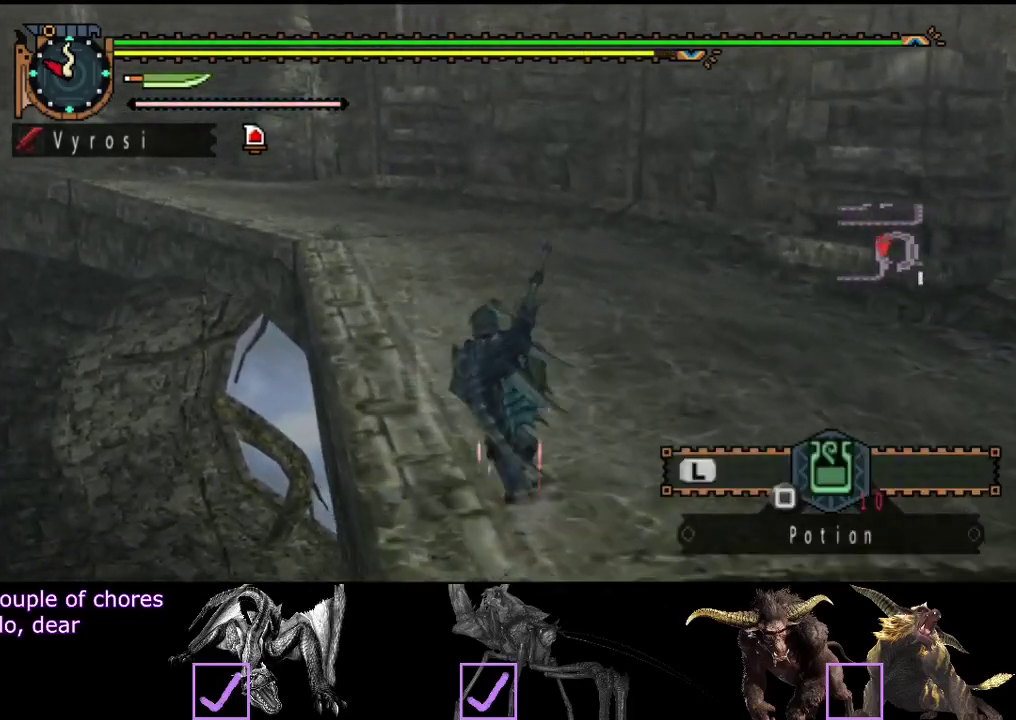
{"buttons": ["R2"], "left_stick": "up-left", "right_stick": "center", "events": []}